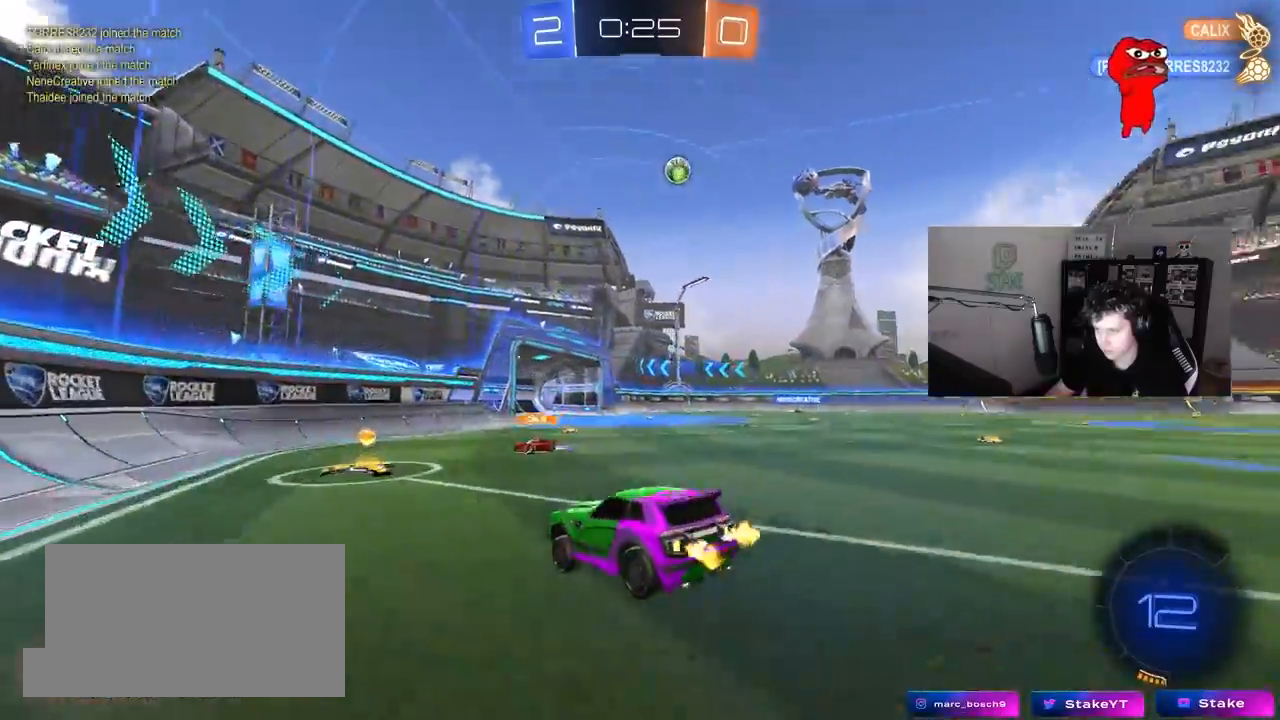
Gameplay with keyboard and mouse; each line is a JSON object with the keys and mouse buttons held at the frame after it. "events" lists presses ("down") and releases ("up") of "1", "2", "3", "4", "5", "a", "alt", "c", "caps_lock", "ctrl", "d", "e", "f", "g", "q", "r", "s", "shift", "space", "t", "tab", "v", "w", "x", "z", "mouse_left", "mouse_wheel" and "mouse_right" between this image and that frame as [ms after this image, input, new state], when the widget could be followed in between. "mouse_left", "mouse_wheel", "mouse_right" = the "left", "wheel", "right" buttons of the "mouse" list. No other keys are recorded. "wheel" means that the mouse wheel is clicked or scrolled. "mouse_move" is the direction in which the mouse moves at that frame (one of eight, or "still"), when it could be read.
{"keys": ["d", "s", "shift"], "mouse": [], "mouse_move": "still", "events": [[50, "w", "up"], [333, "s", "down"], [383, "d", "down"], [433, "shift", "down"]]}
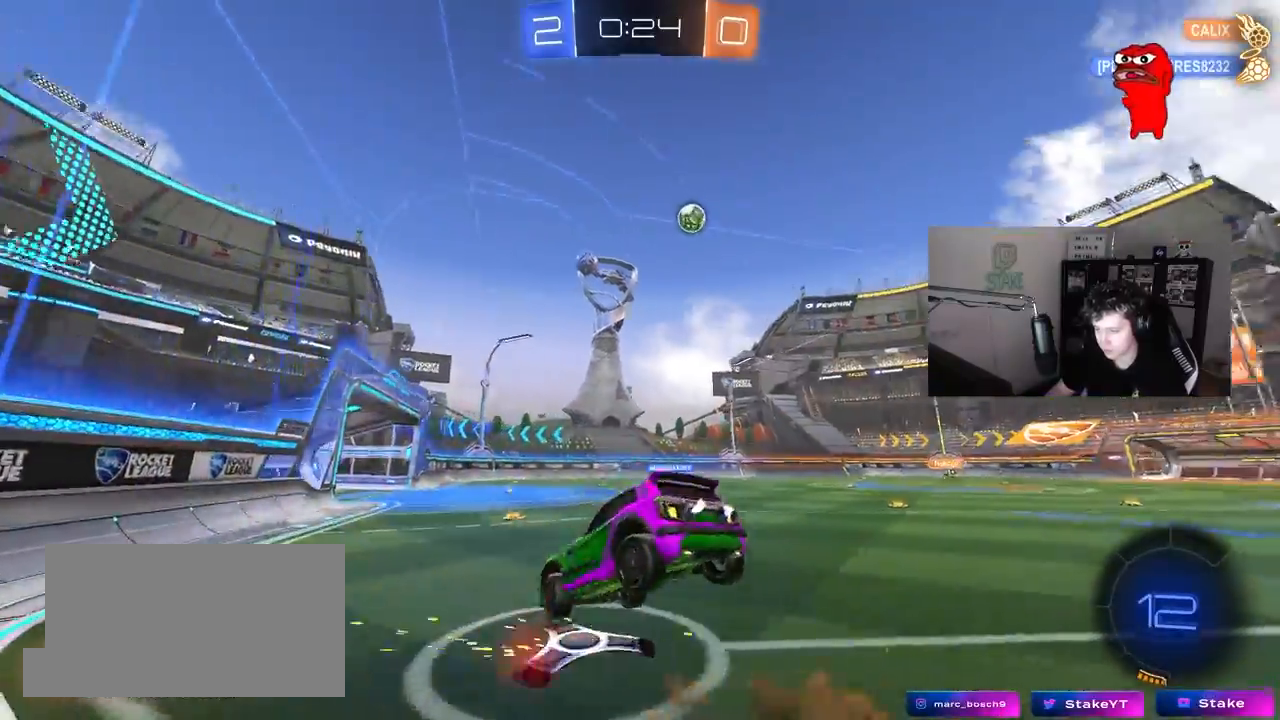
{"keys": ["w"], "mouse": ["right"], "mouse_move": "still", "events": [[117, "s", "up"], [167, "d", "up"], [167, "shift", "up"], [267, "a", "down"], [267, "w", "down"], [350, "mouse_right", "down"], [450, "a", "up"]]}
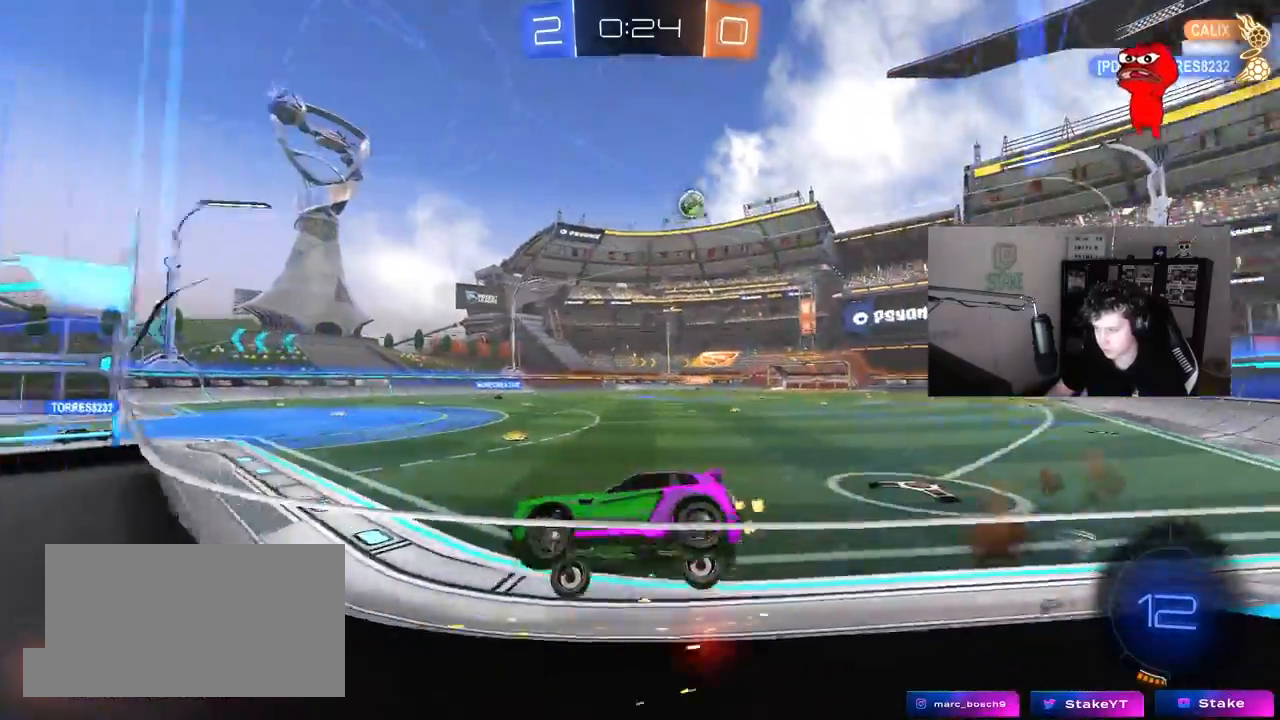
{"keys": ["a", "w"], "mouse": [], "mouse_move": "still", "events": [[50, "mouse_right", "up"], [100, "d", "down"], [233, "d", "up"], [467, "a", "down"]]}
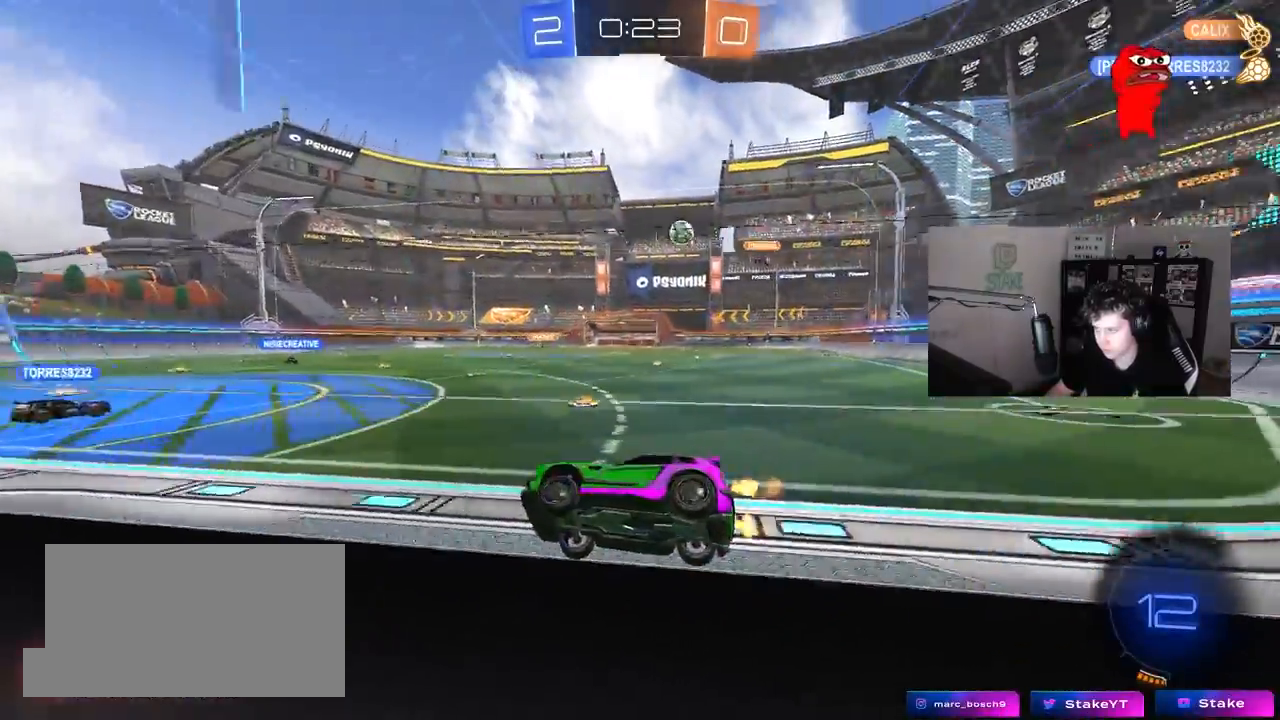
{"keys": ["a", "w"], "mouse": [], "mouse_move": "still", "events": [[17, "w", "up"], [50, "s", "down"], [200, "a", "up"], [200, "s", "up"], [317, "a", "down"], [383, "w", "down"]]}
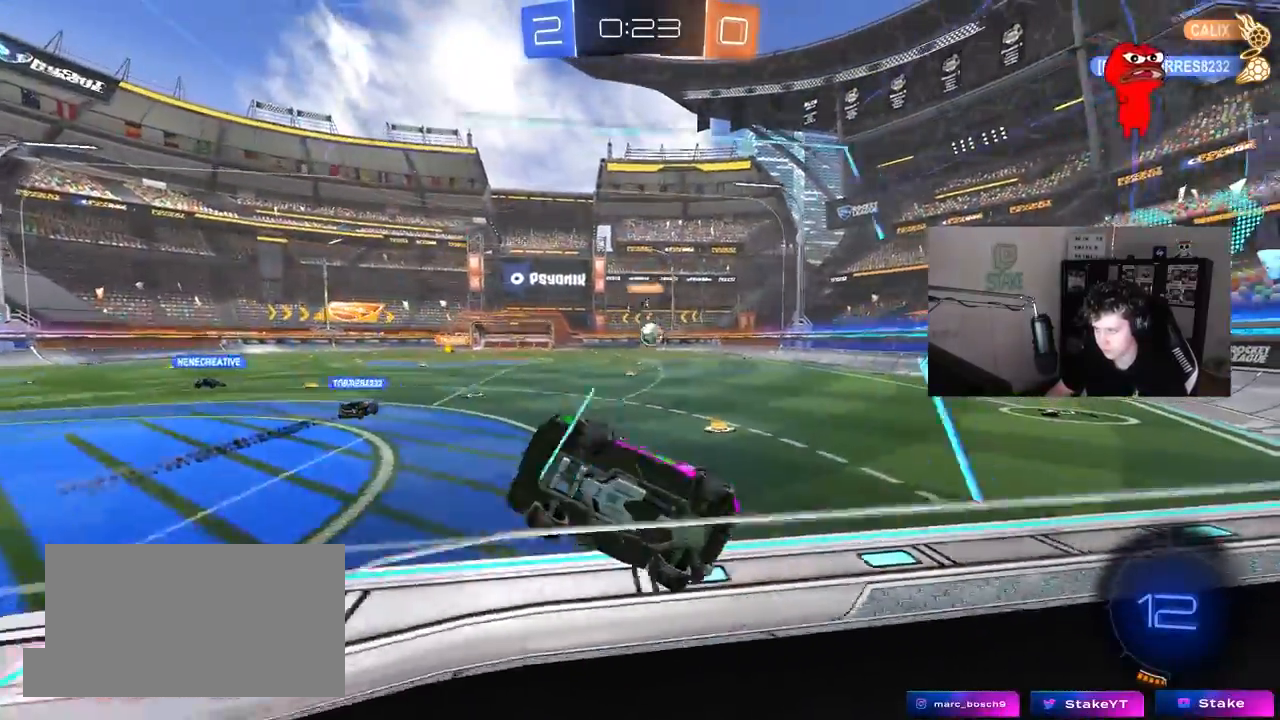
{"keys": ["w"], "mouse": [], "mouse_move": "still", "events": [[350, "a", "up"]]}
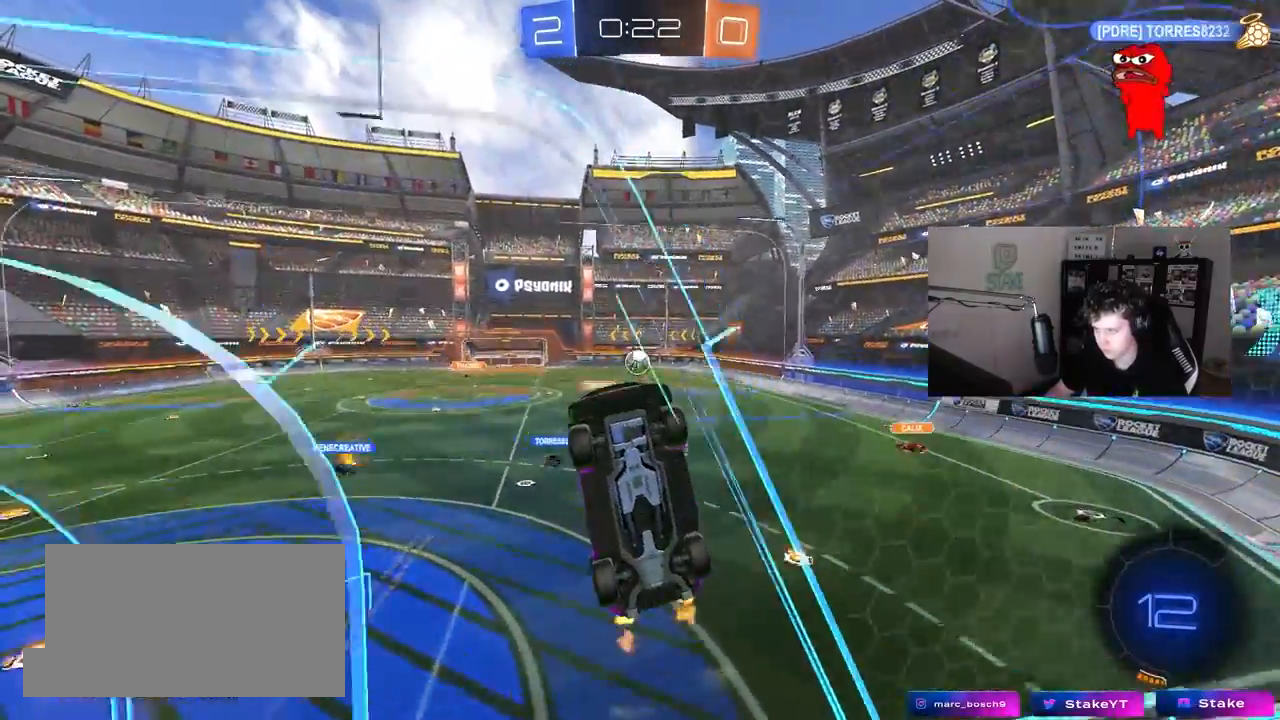
{"keys": ["d", "w"], "mouse": [], "mouse_move": "still", "events": [[133, "d", "down"], [317, "shift", "down"], [467, "shift", "up"]]}
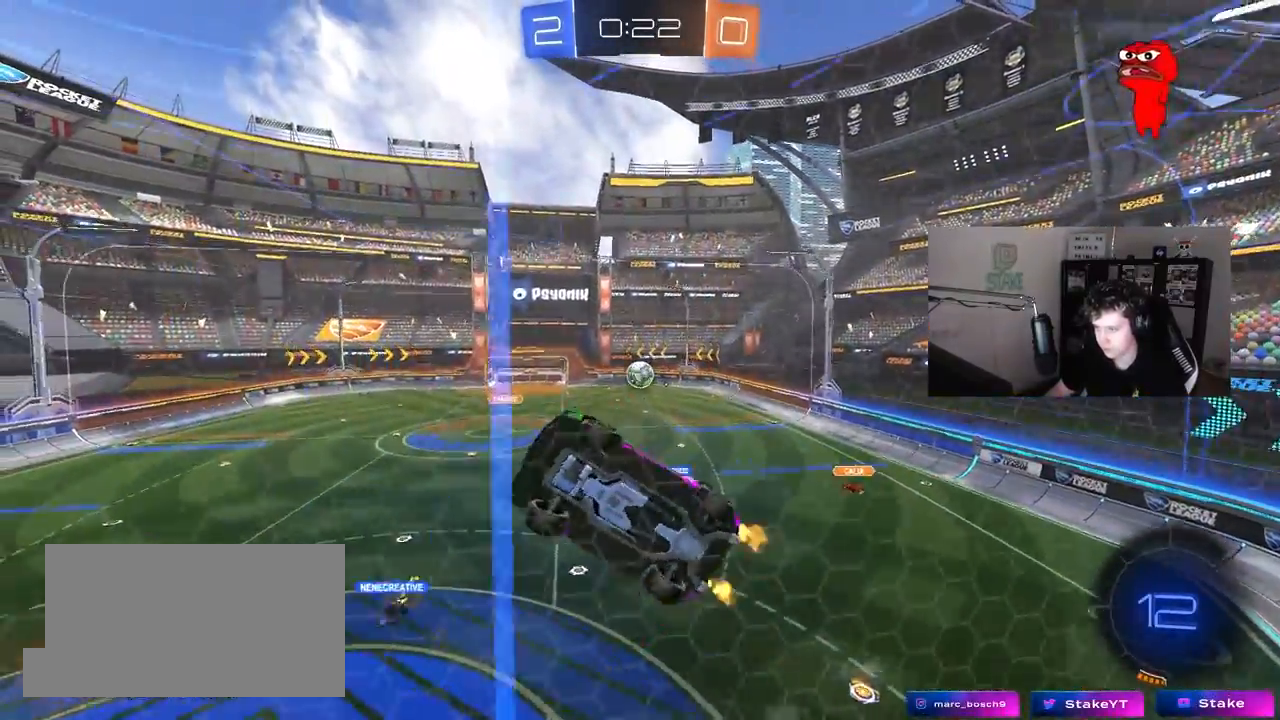
{"keys": [], "mouse": [], "mouse_move": "still", "events": [[150, "d", "up"], [200, "s", "down"], [200, "w", "up"], [433, "s", "up"]]}
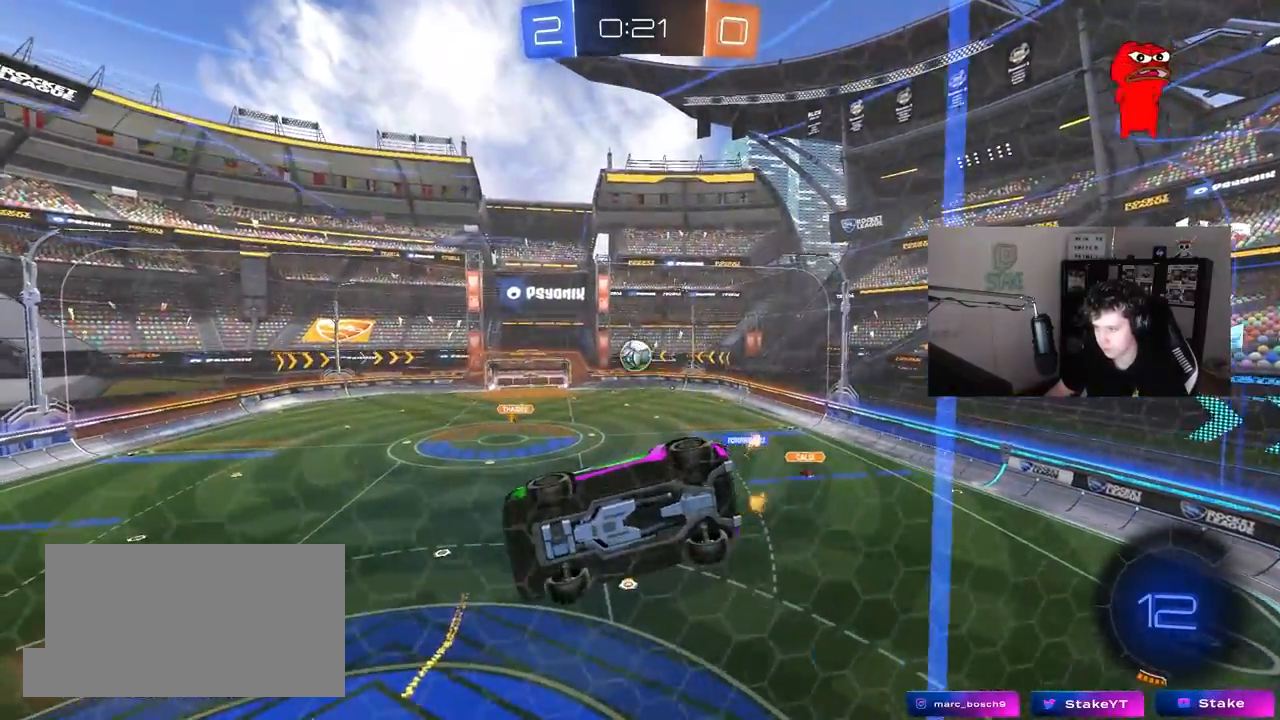
{"keys": ["d", "s"], "mouse": ["right"], "mouse_move": "down-left", "events": [[33, "w", "down"], [83, "a", "down"], [317, "a", "up"], [317, "w", "up"], [350, "d", "down"], [350, "mouse_right", "down"], [350, "s", "down"]]}
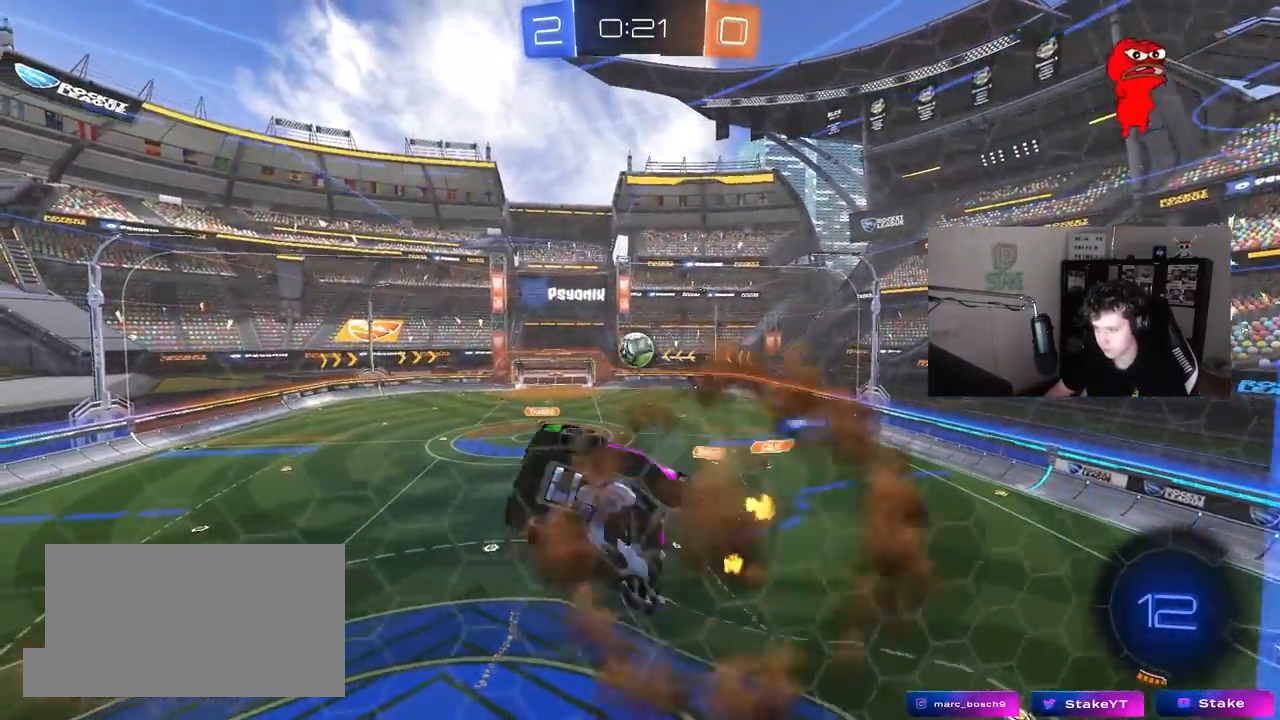
{"keys": ["a", "shift"], "mouse": ["left"], "mouse_move": "still", "events": [[183, "mouse_right", "up"], [183, "shift", "down"], [233, "a", "down"], [233, "d", "up"], [233, "s", "up"], [283, "mouse_left", "down"]]}
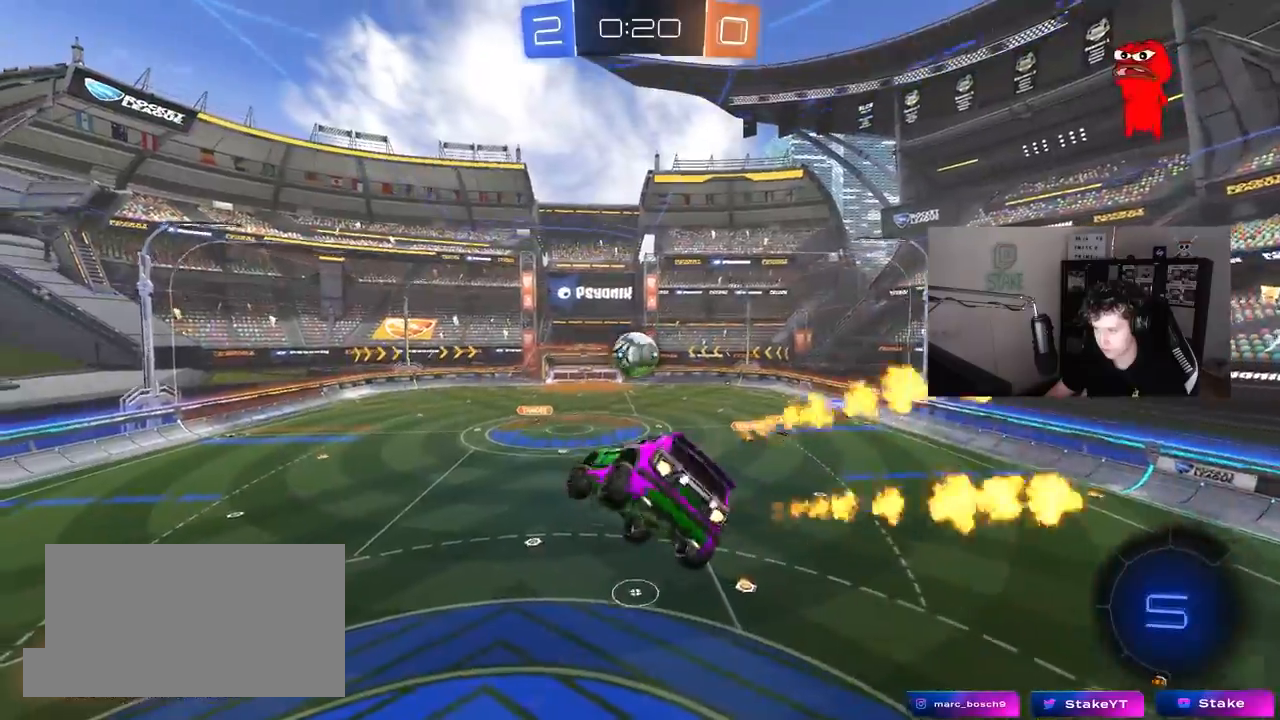
{"keys": ["a"], "mouse": [], "mouse_move": "still", "events": [[67, "shift", "up"], [150, "a", "up"], [200, "d", "down"], [250, "mouse_left", "up"], [300, "a", "down"], [300, "d", "up"]]}
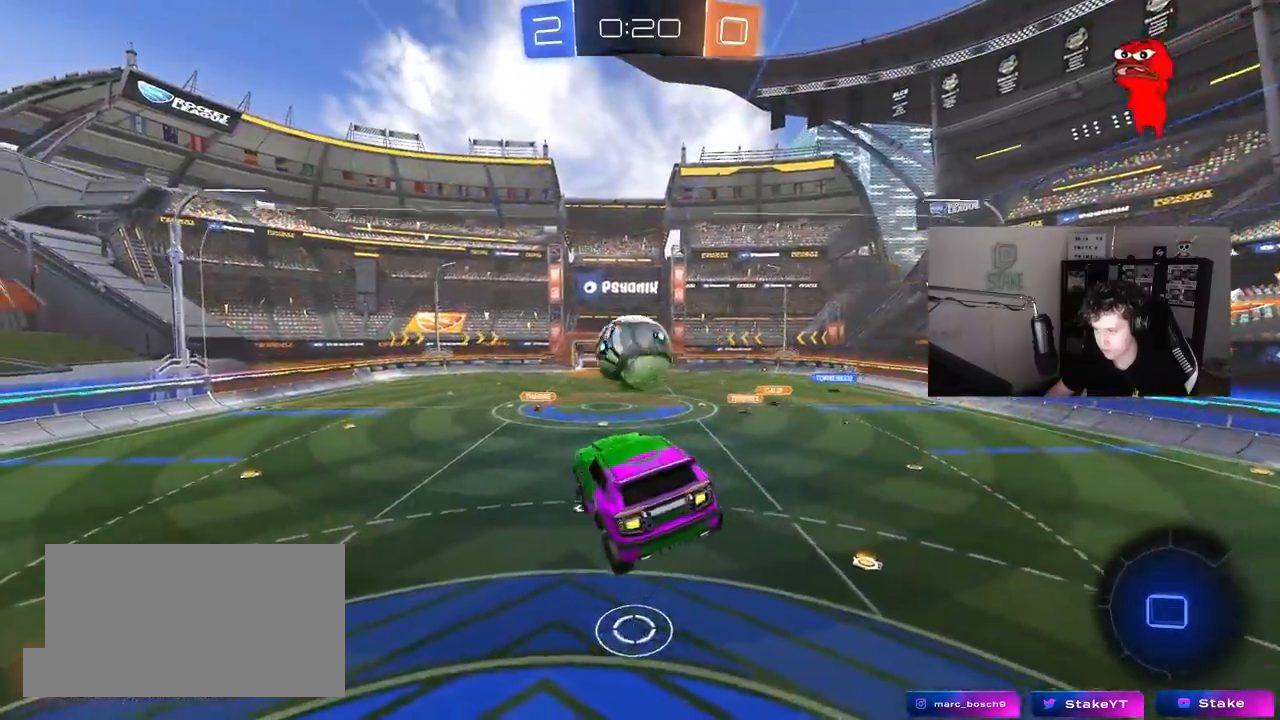
{"keys": ["d", "w"], "mouse": [], "mouse_move": "still", "events": [[67, "s", "down"], [117, "a", "up"], [117, "d", "down"], [267, "d", "up"], [267, "mouse_left", "down"], [267, "s", "up"], [450, "mouse_left", "up"], [450, "w", "down"], [500, "d", "down"]]}
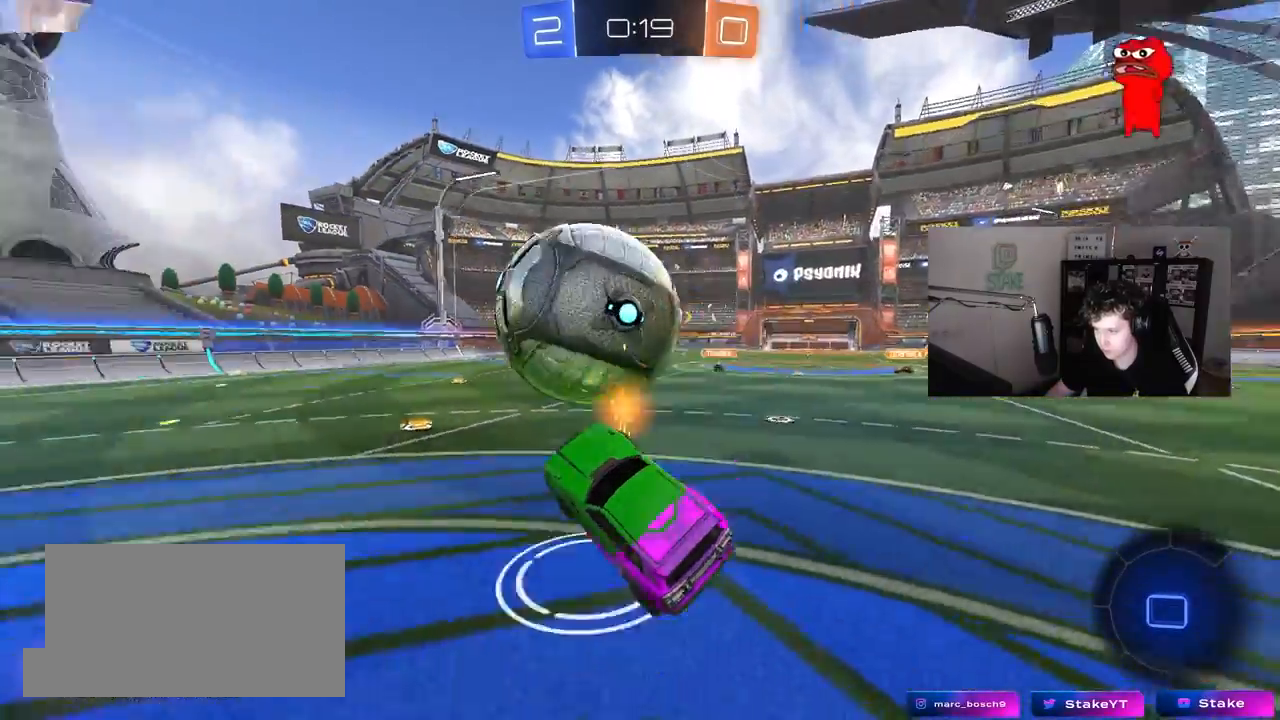
{"keys": ["w"], "mouse": [], "mouse_move": "still", "events": [[233, "d", "up"]]}
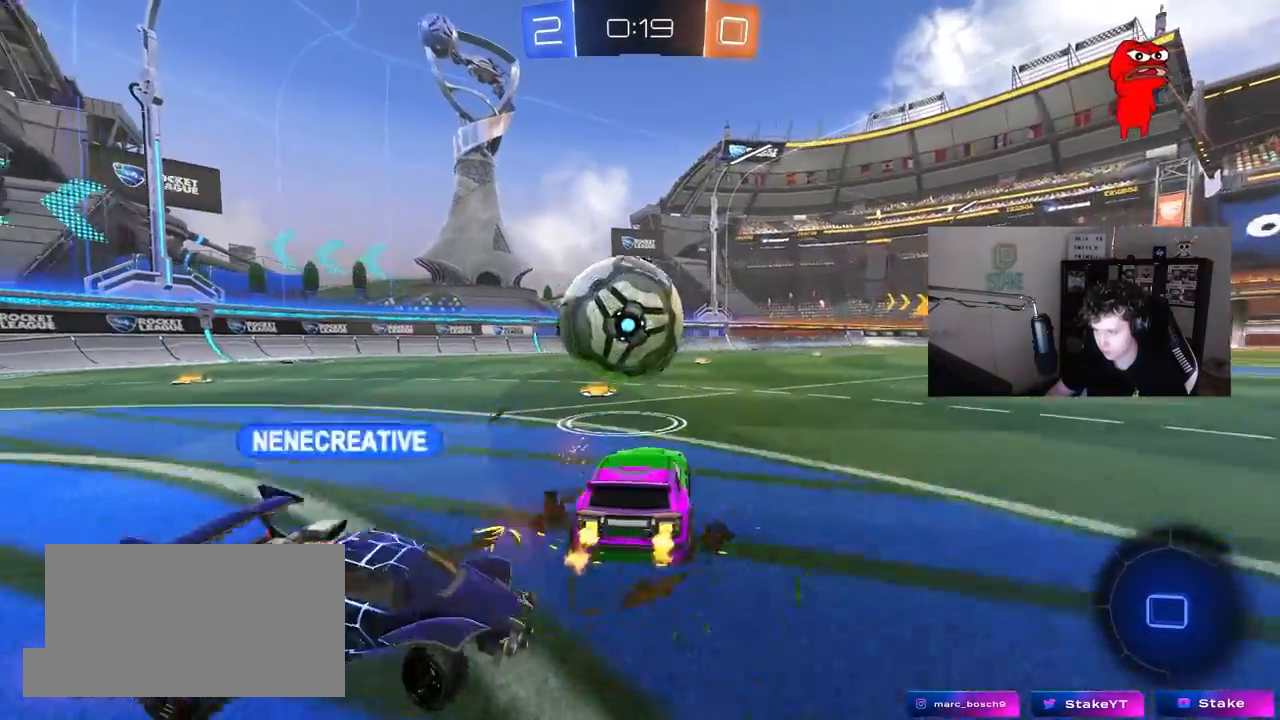
{"keys": ["d", "w"], "mouse": ["left"], "mouse_move": "still", "events": [[50, "a", "down"], [383, "a", "up"], [383, "d", "down"], [433, "mouse_left", "down"]]}
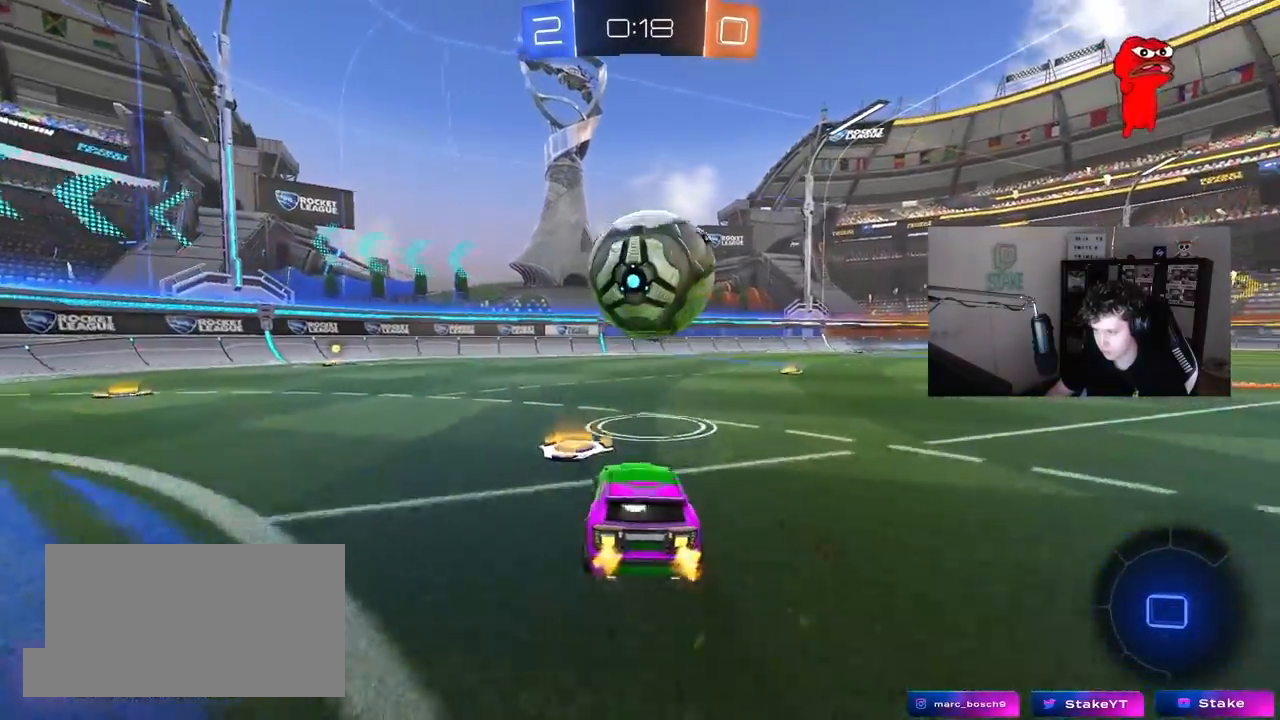
{"keys": ["d", "s", "shift"], "mouse": ["right"], "mouse_move": "still", "events": [[33, "a", "down"], [33, "d", "up"], [33, "mouse_right", "down"], [33, "w", "up"], [167, "mouse_left", "up"], [167, "mouse_right", "up"], [267, "a", "up"], [267, "d", "down"], [317, "w", "down"], [350, "shift", "down"], [400, "mouse_right", "down"], [450, "s", "down"], [500, "w", "up"]]}
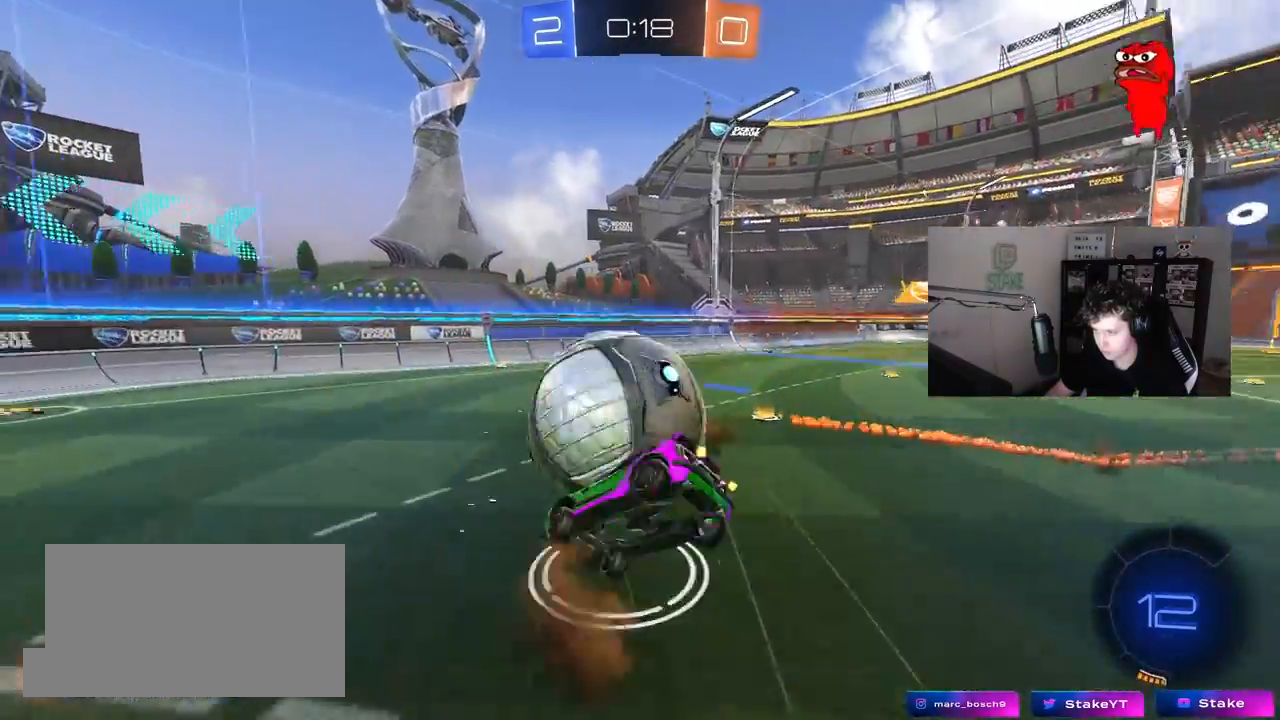
{"keys": ["d", "s", "shift"], "mouse": [], "mouse_move": "still", "events": [[100, "mouse_right", "up"], [317, "s", "up"], [467, "s", "down"]]}
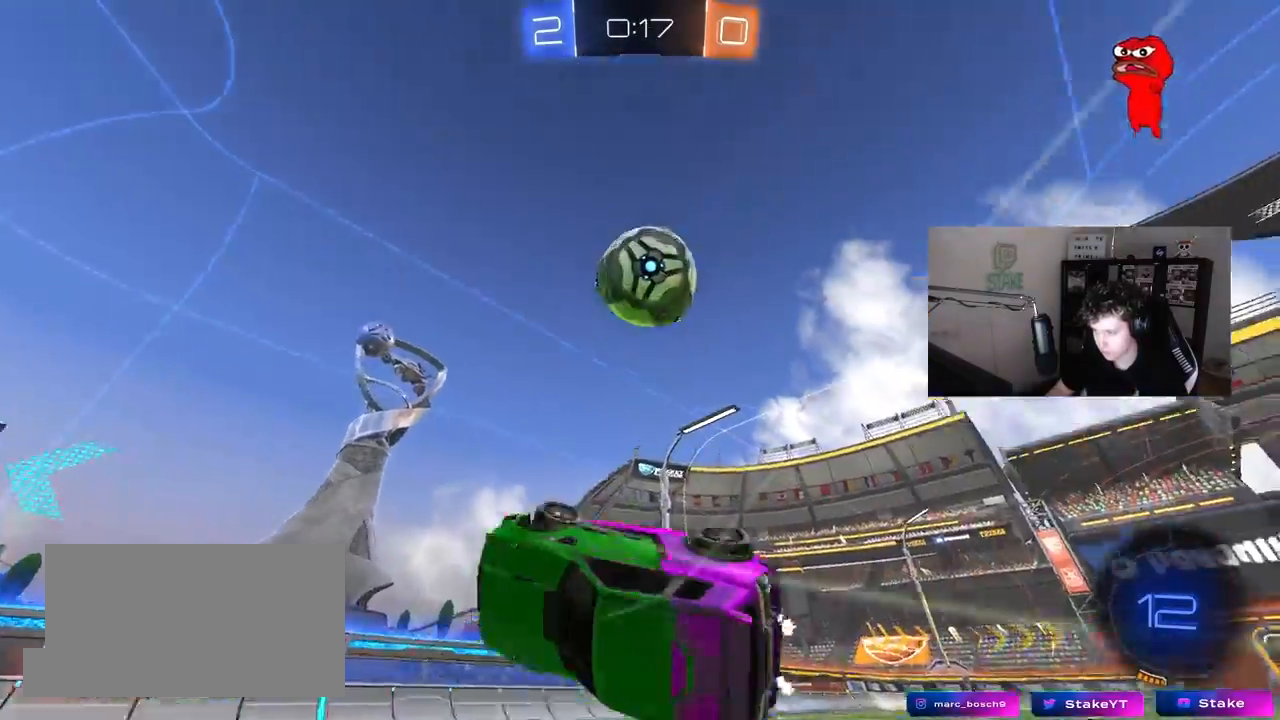
{"keys": ["w"], "mouse": ["left"], "events": [[17, "space", "down"], [150, "s", "up"], [150, "space", "up"], [200, "d", "up"], [200, "shift", "up"], [300, "a", "down"], [300, "w", "down"], [383, "a", "up"], [483, "mouse_left", "down"]]}
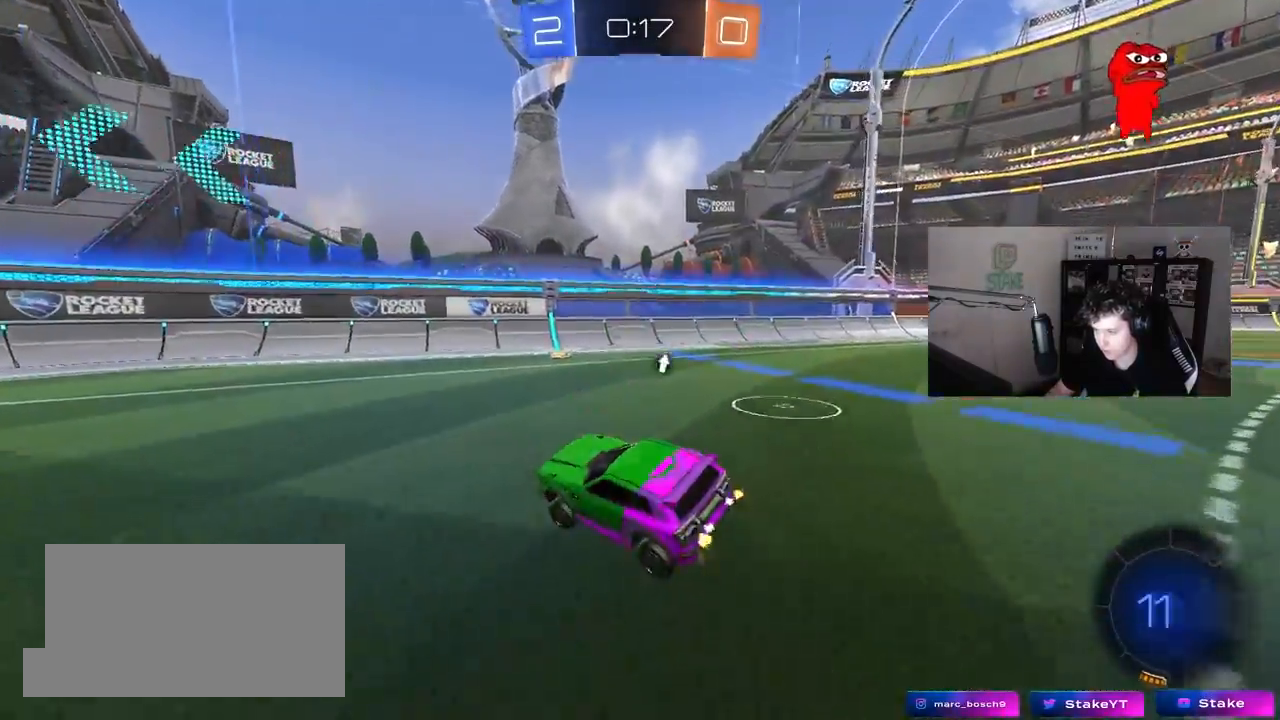
{"keys": ["a", "w"], "mouse": ["left"], "mouse_move": "still", "events": [[67, "a", "down"], [350, "a", "up"], [500, "a", "down"]]}
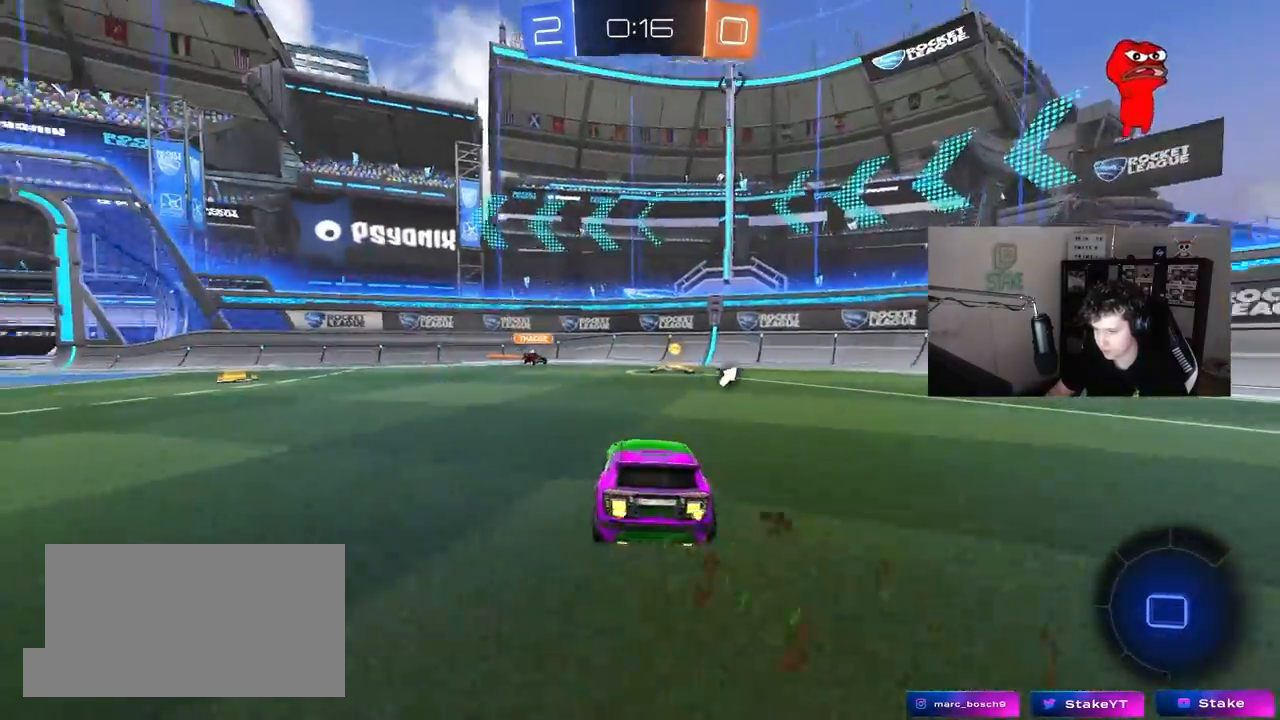
{"keys": ["a", "shift", "w"], "mouse": ["left", "right"], "mouse_move": "down-left", "events": [[83, "a", "up"], [83, "d", "down"], [233, "mouse_right", "down"], [283, "d", "up"], [333, "mouse_right", "up"], [367, "shift", "down"], [417, "a", "down"], [417, "mouse_right", "down"]]}
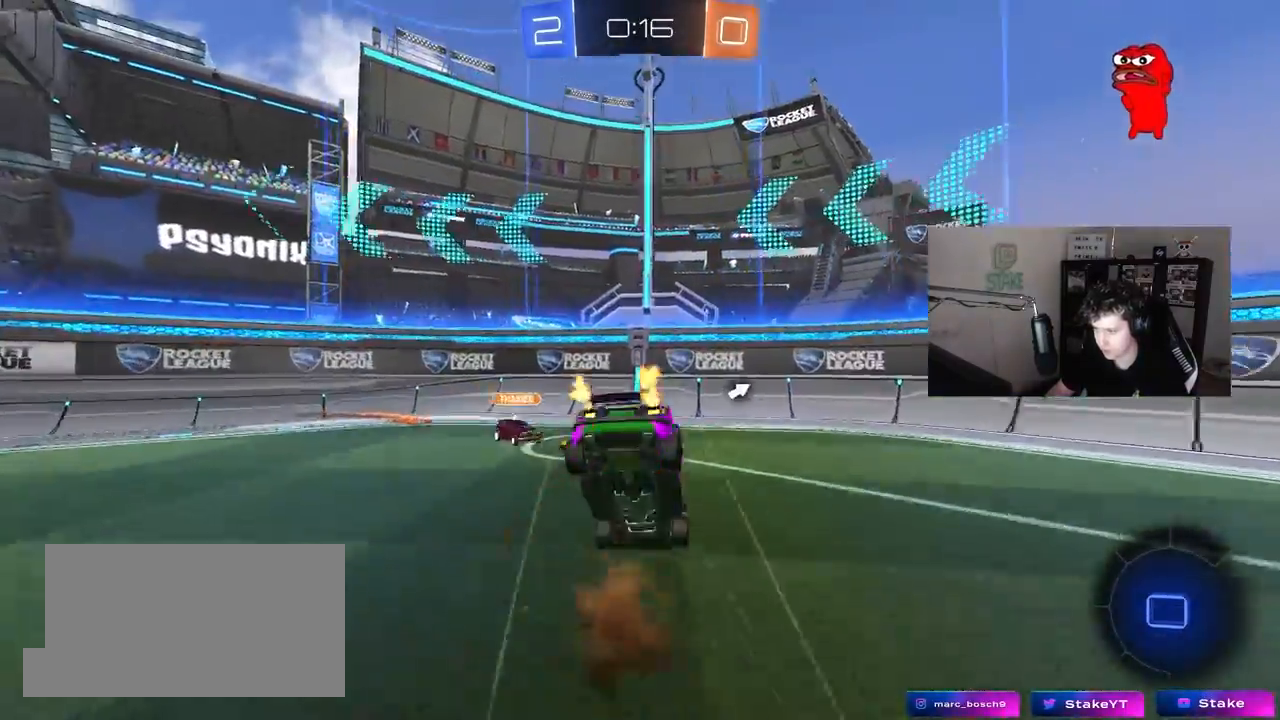
{"keys": ["a", "w"], "mouse": [], "mouse_move": "still", "events": [[67, "mouse_left", "up"], [67, "w", "up"], [100, "s", "down"], [100, "space", "down"], [150, "mouse_right", "up"], [250, "s", "up"], [300, "space", "up"], [433, "shift", "up"], [433, "w", "down"]]}
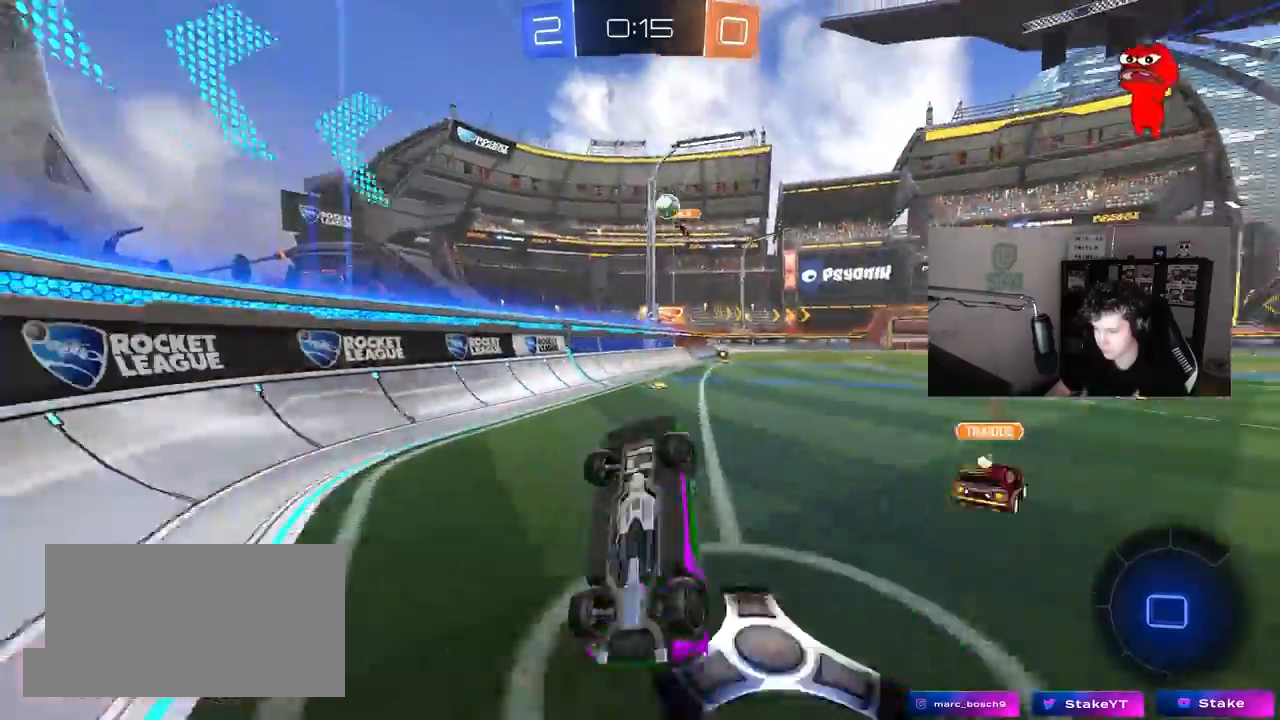
{"keys": ["a", "w"], "mouse": [], "mouse_move": "still", "events": [[117, "w", "up"], [250, "w", "down"]]}
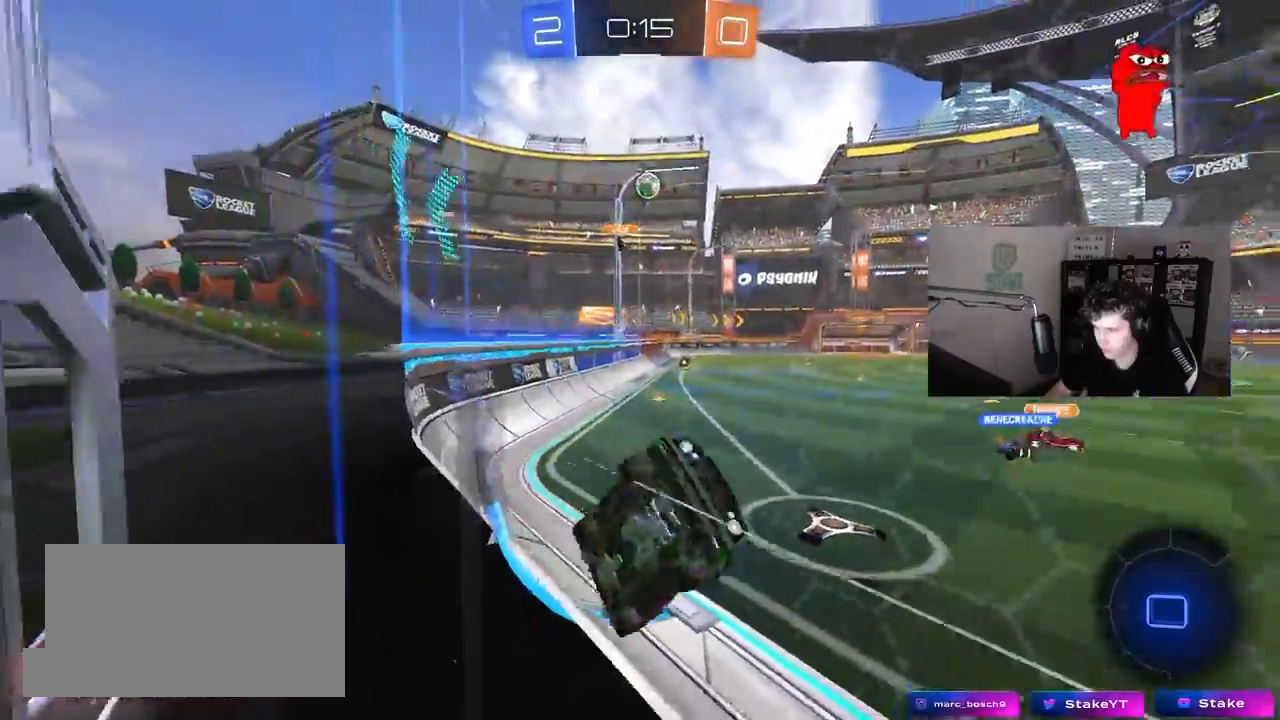
{"keys": ["w"], "mouse": [], "mouse_move": "still", "events": [[233, "a", "up"]]}
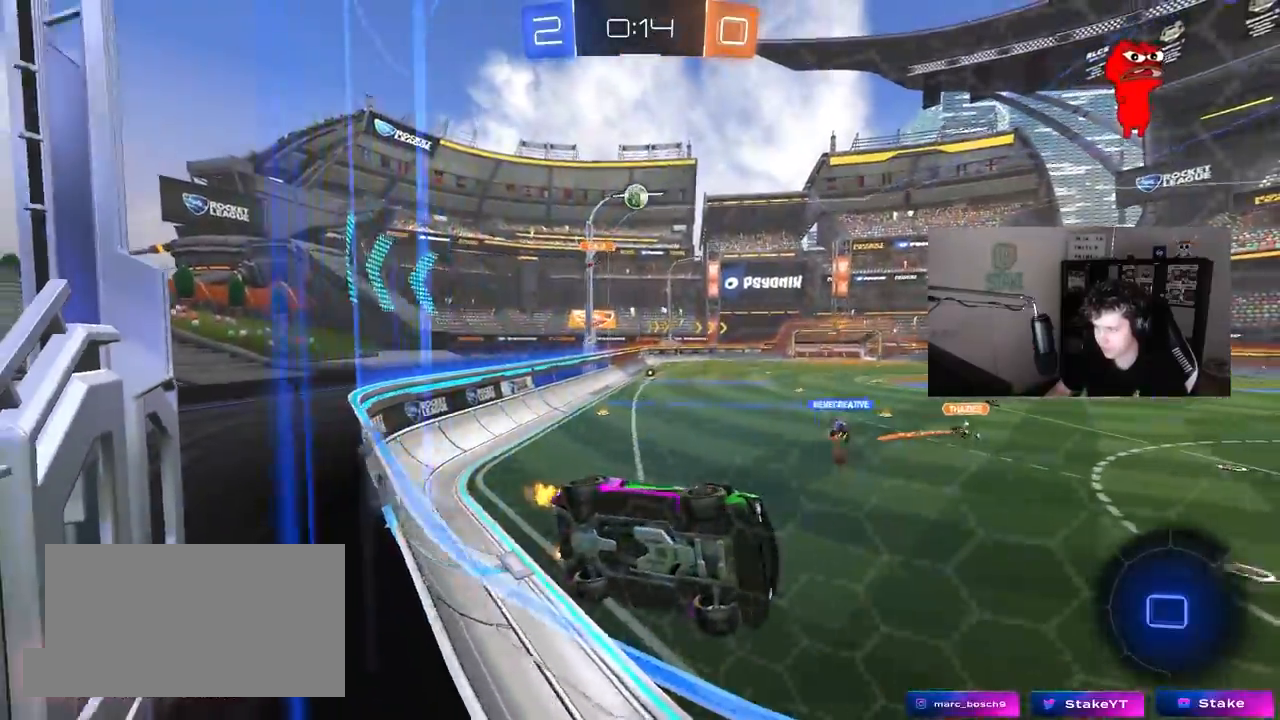
{"keys": ["d", "w"], "mouse": [], "mouse_move": "still", "events": [[67, "a", "down"], [250, "a", "up"], [300, "d", "down"]]}
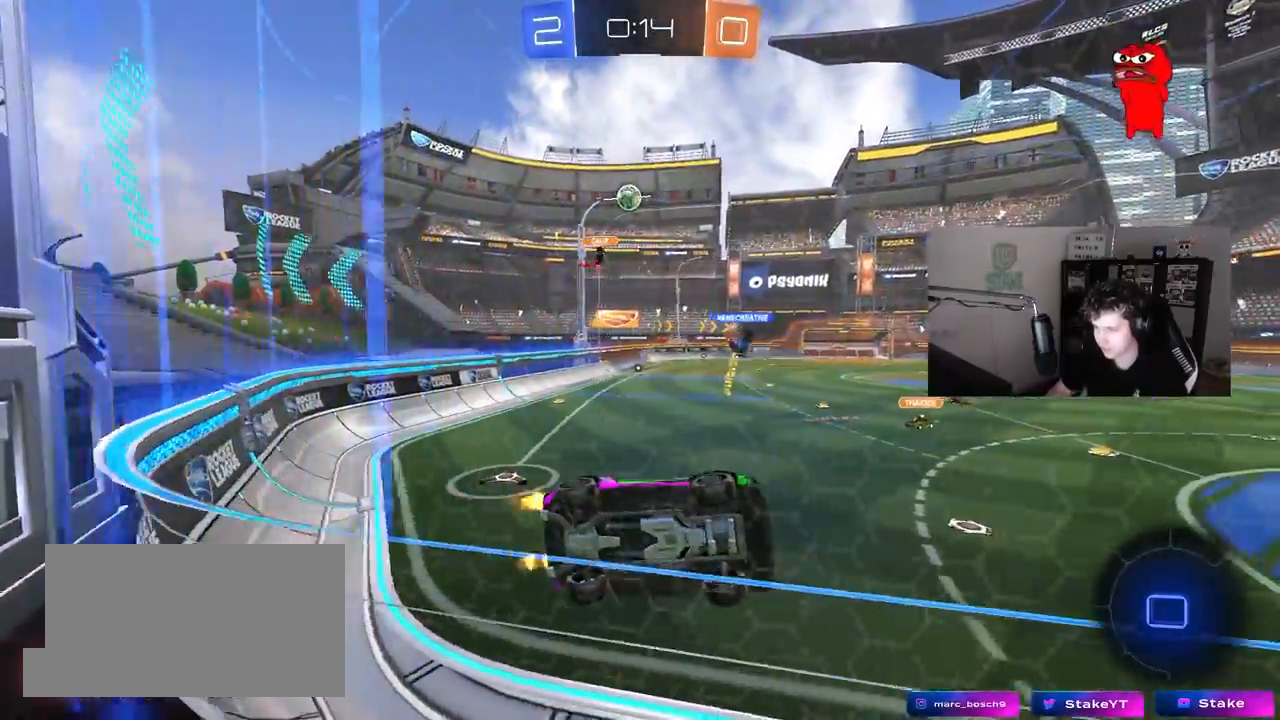
{"keys": ["w"], "mouse": [], "mouse_move": "still", "events": [[33, "d", "up"], [117, "s", "down"], [117, "w", "up"], [267, "s", "up"], [400, "w", "down"]]}
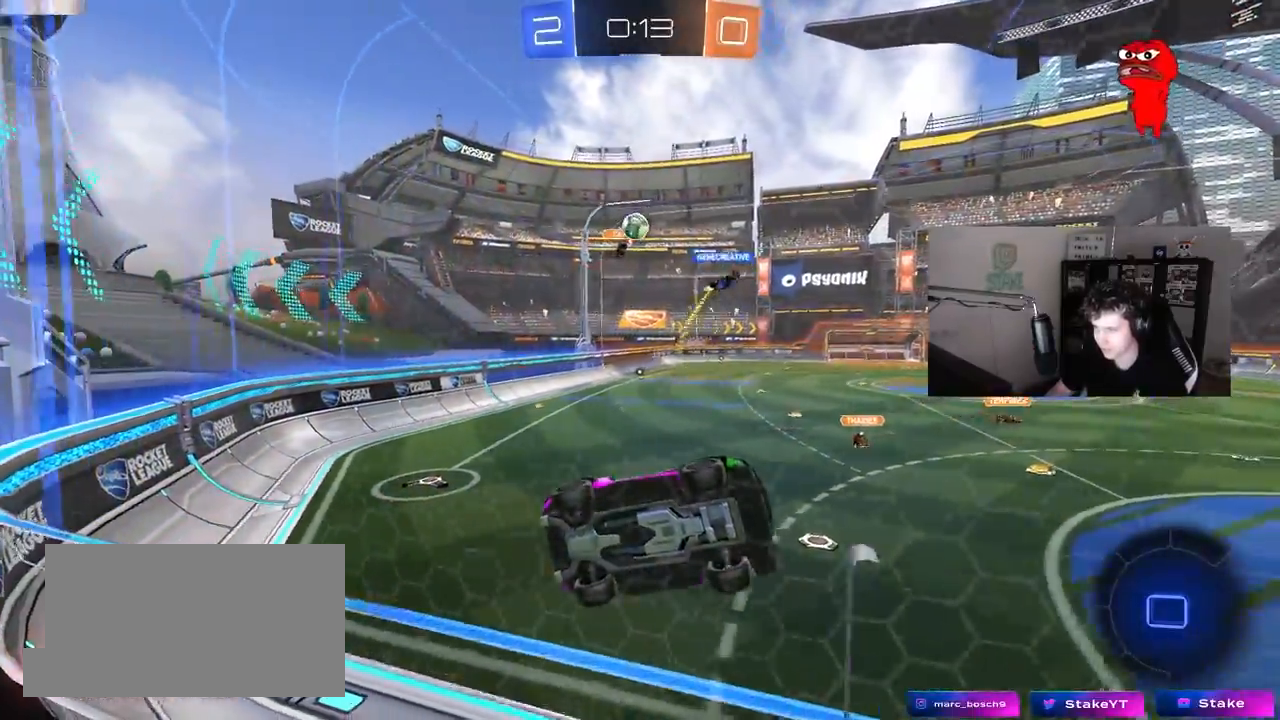
{"keys": ["w"], "mouse": [], "mouse_move": "still", "events": []}
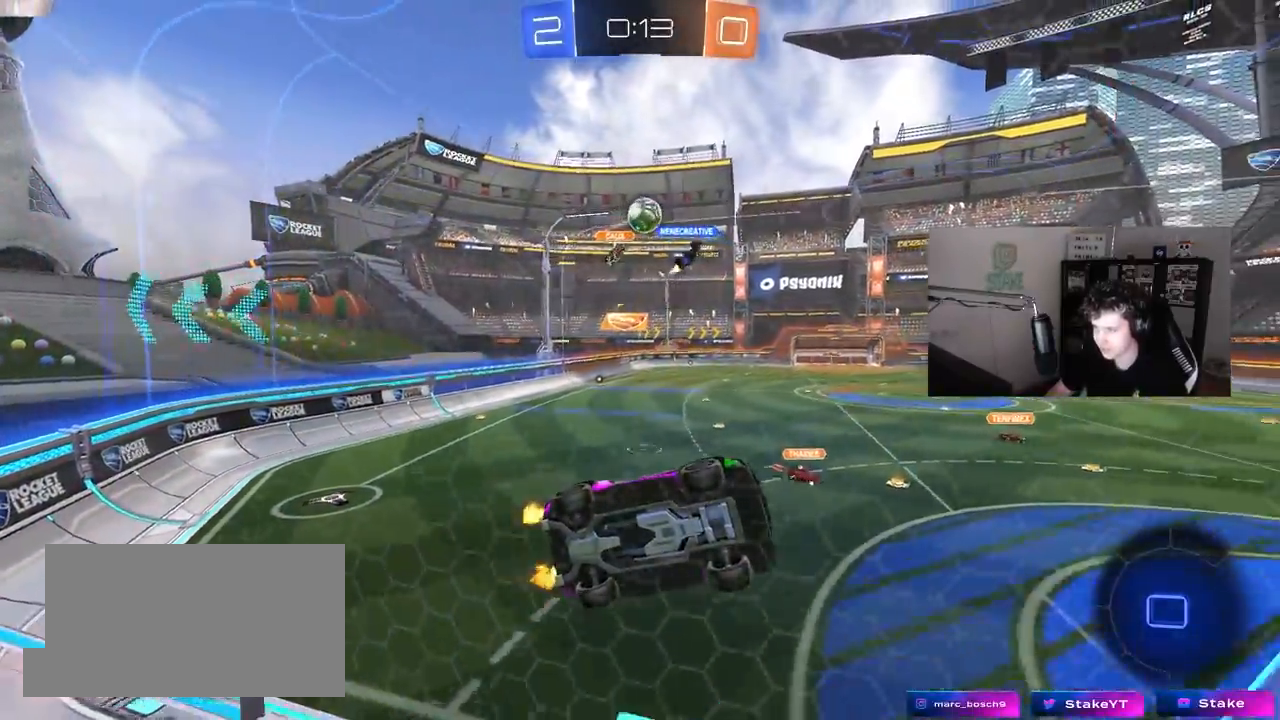
{"keys": ["w"], "mouse": [], "mouse_move": "still", "events": [[100, "d", "down"], [250, "d", "up"]]}
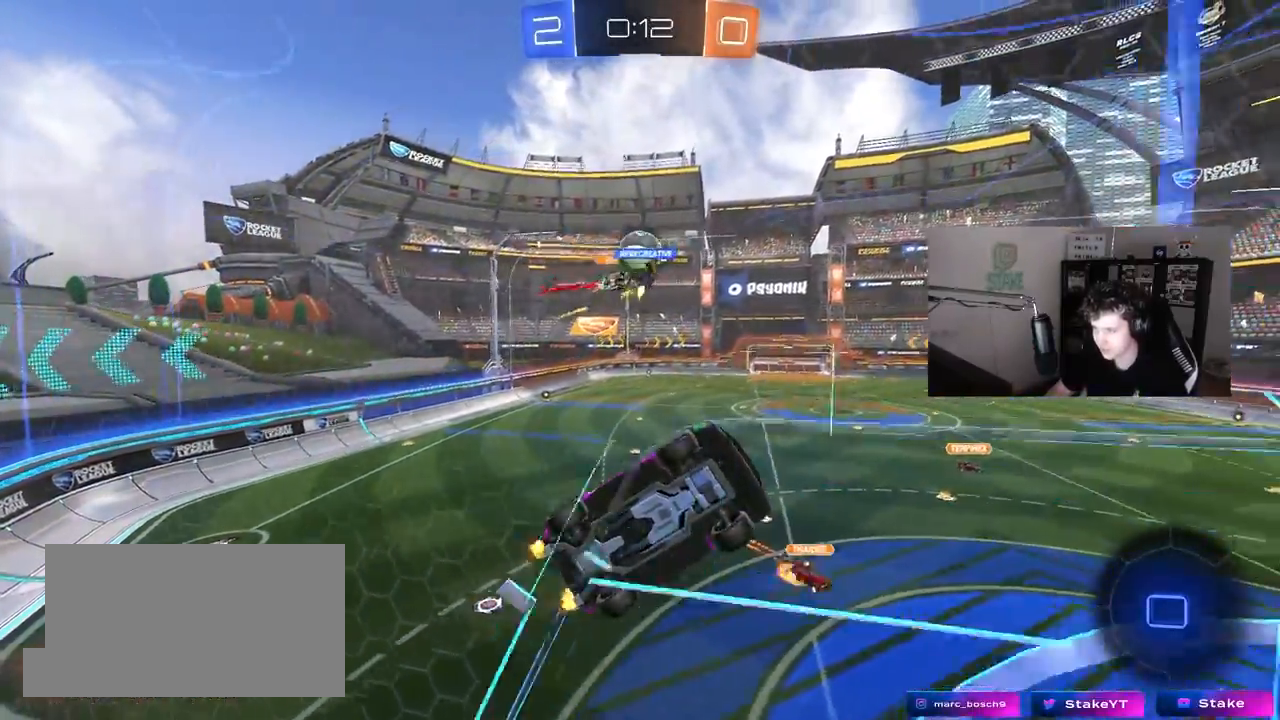
{"keys": ["w"], "mouse": [], "mouse_move": "still", "events": [[167, "a", "down"], [350, "a", "up"], [400, "d", "down"], [500, "d", "up"]]}
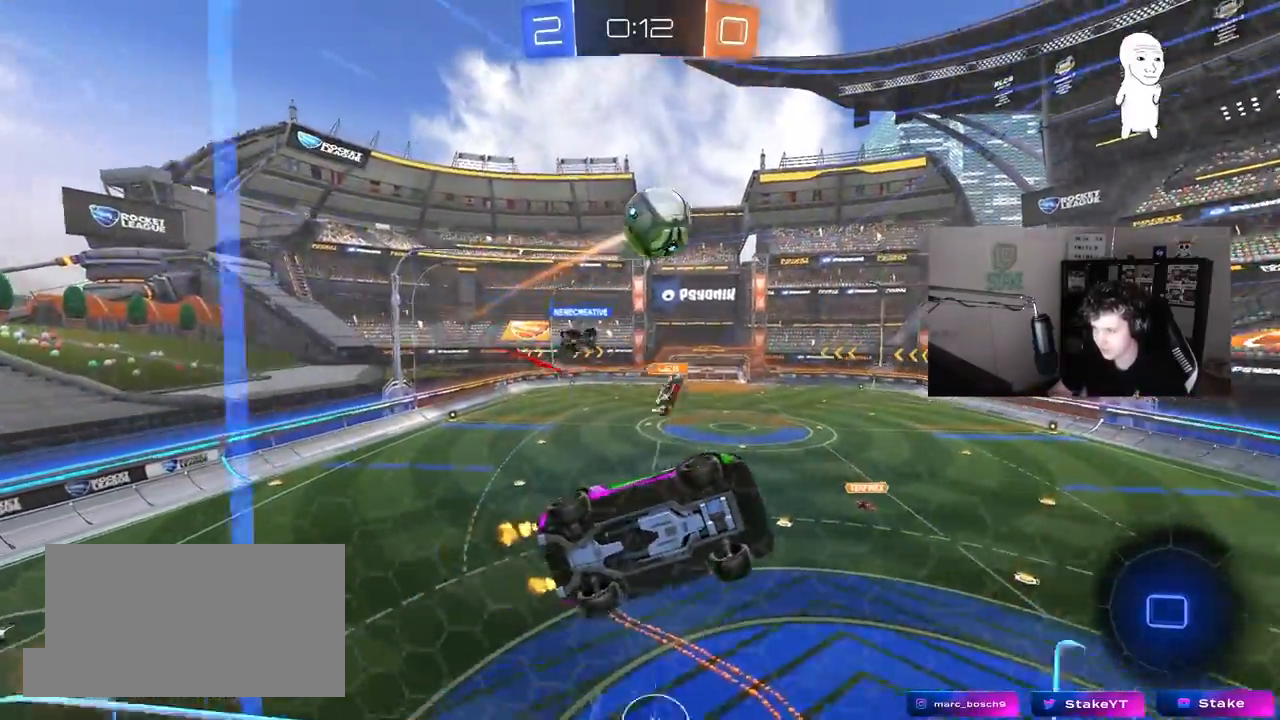
{"keys": ["w"], "mouse": [], "mouse_move": "still", "events": [[183, "a", "down"], [283, "a", "up"]]}
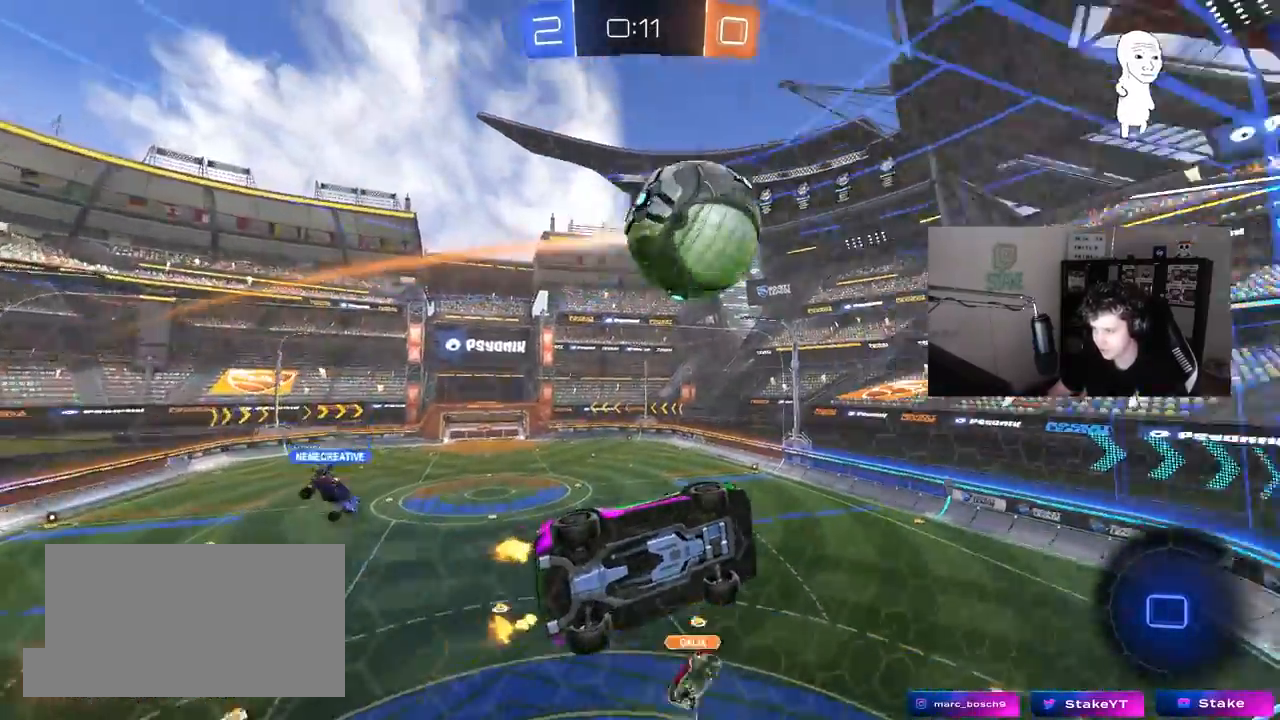
{"keys": ["a", "s", "shift"], "mouse": ["right"], "mouse_move": "left", "events": [[150, "a", "down"], [150, "mouse_right", "down"], [150, "shift", "down"], [250, "mouse_right", "up"], [333, "mouse_right", "down"], [383, "s", "down"], [383, "w", "up"]]}
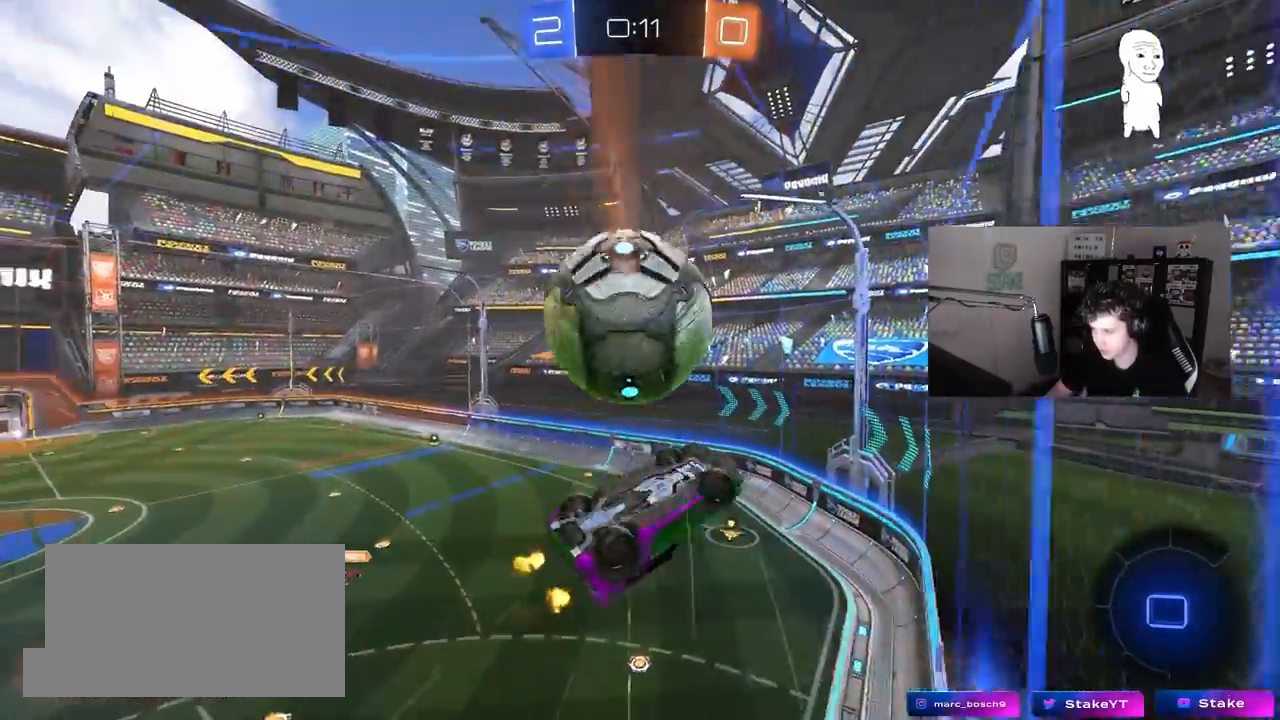
{"keys": ["a", "shift"], "mouse": [], "mouse_move": "still", "events": [[33, "mouse_right", "up"], [33, "s", "up"], [167, "w", "down"], [400, "w", "up"]]}
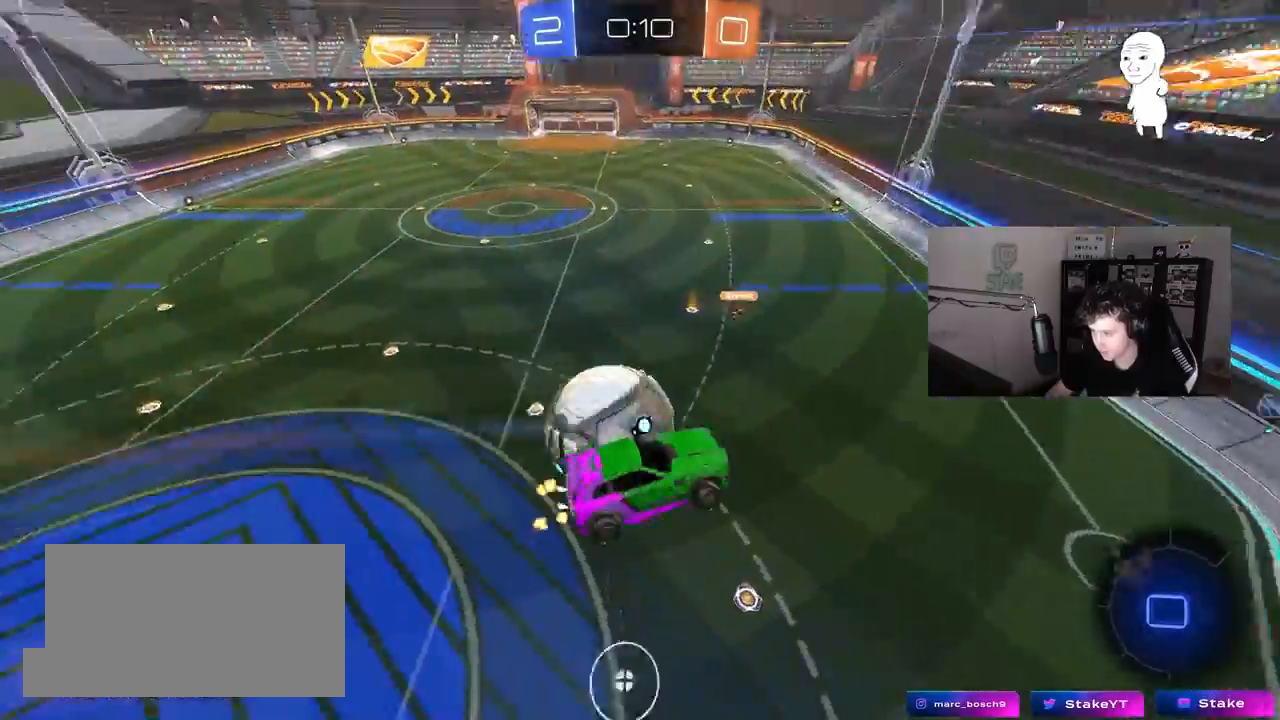
{"keys": ["s"], "mouse": [], "mouse_move": "still", "events": [[50, "shift", "up"], [83, "s", "down"], [183, "a", "up"], [417, "d", "down"], [467, "d", "up"]]}